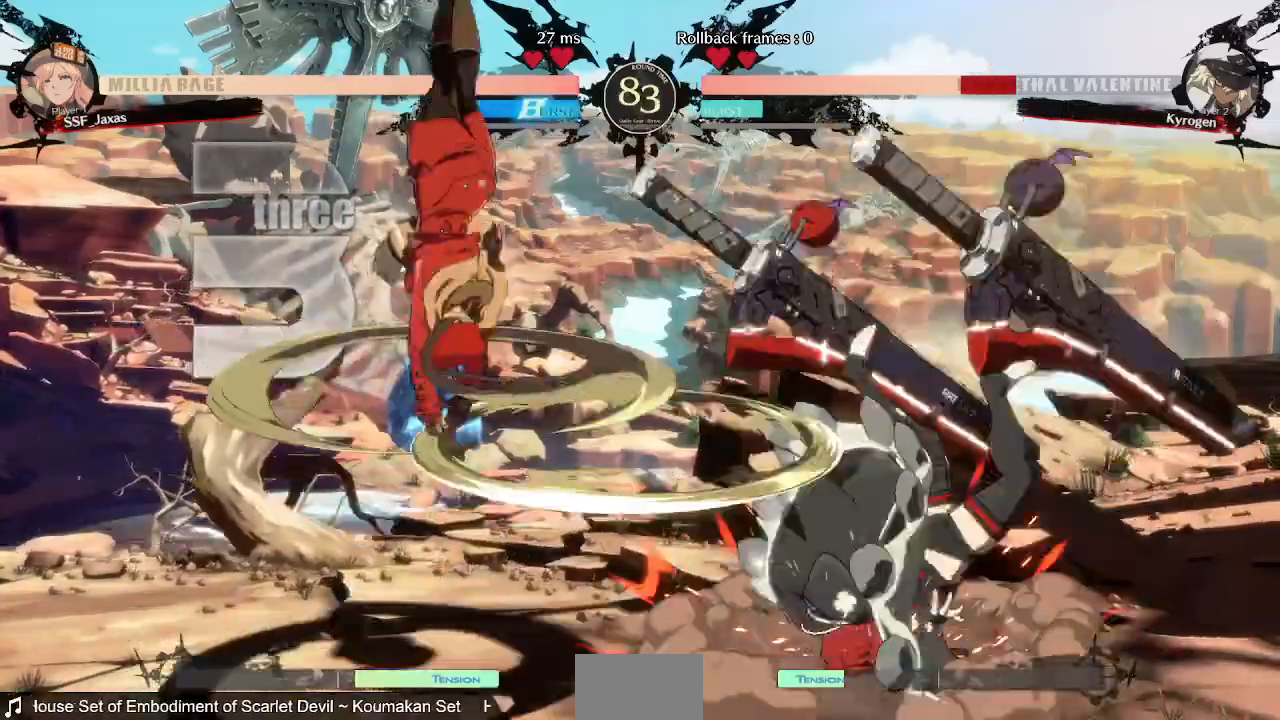
Gameplay with a controller (arcade stick); each line is a JSON object with the inputs held at the frame after it. "events" lists button and stick changes between this image and that frame as [ms after this image, input, new state], when the widget could be followed in between. Not read: L3 R3 SELECT START.
{"buttons": [], "events": [[160, "DPAD_LEFT", "up"]]}
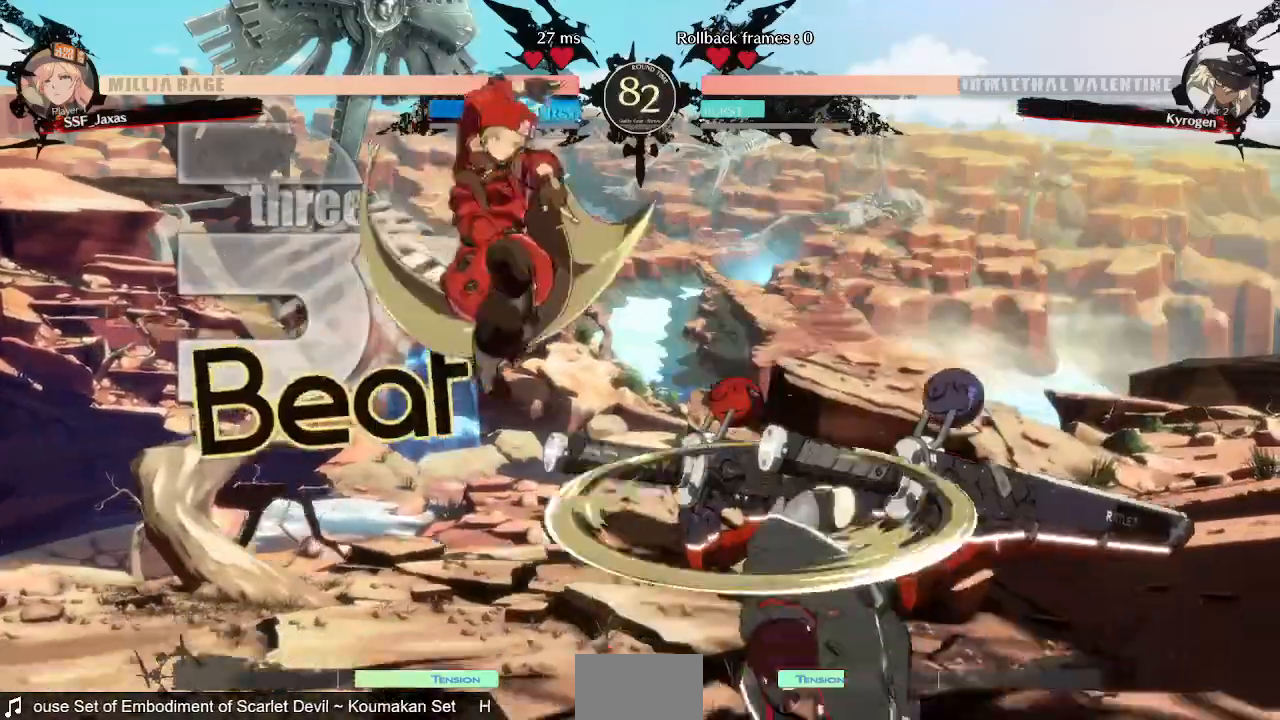
{"buttons": [], "events": [[80, "L1", "down"], [160, "L1", "up"], [280, "SQUARE", "down"], [400, "SQUARE", "up"]]}
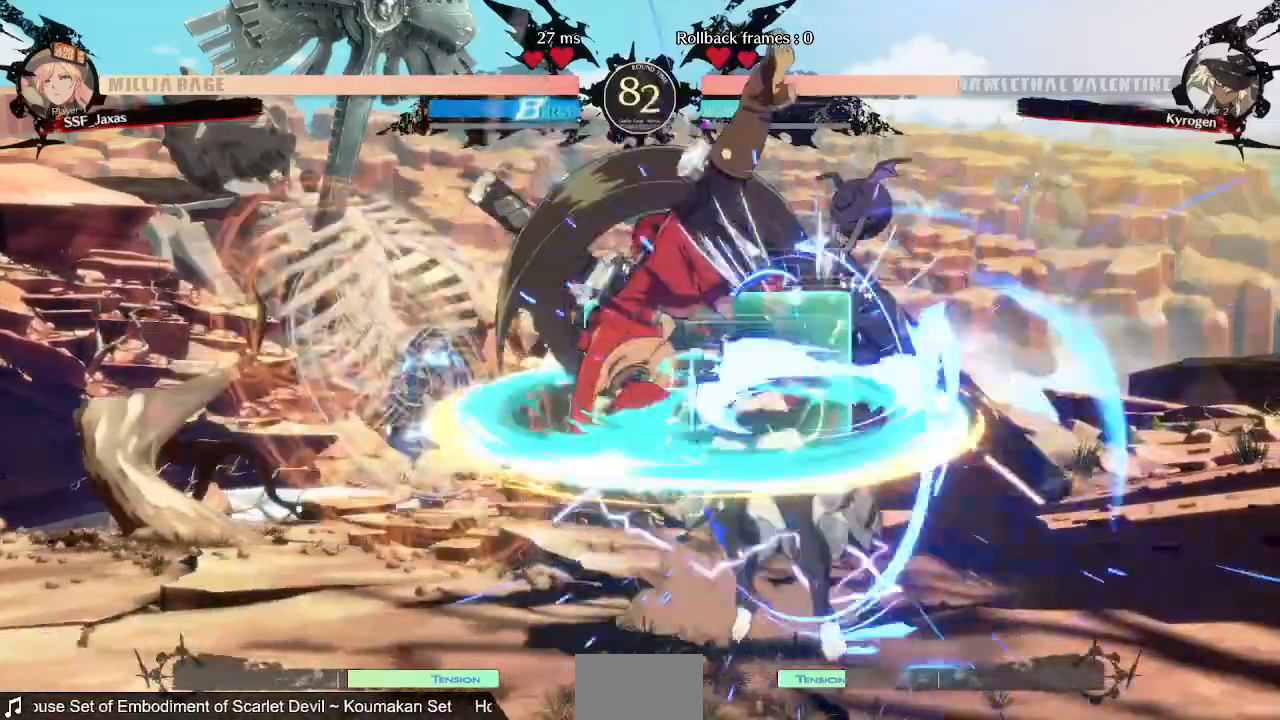
{"buttons": [], "events": [[280, "DPAD_RIGHT", "down"], [400, "DPAD_RIGHT", "up"], [400, "TRIANGLE", "down"], [520, "TRIANGLE", "up"]]}
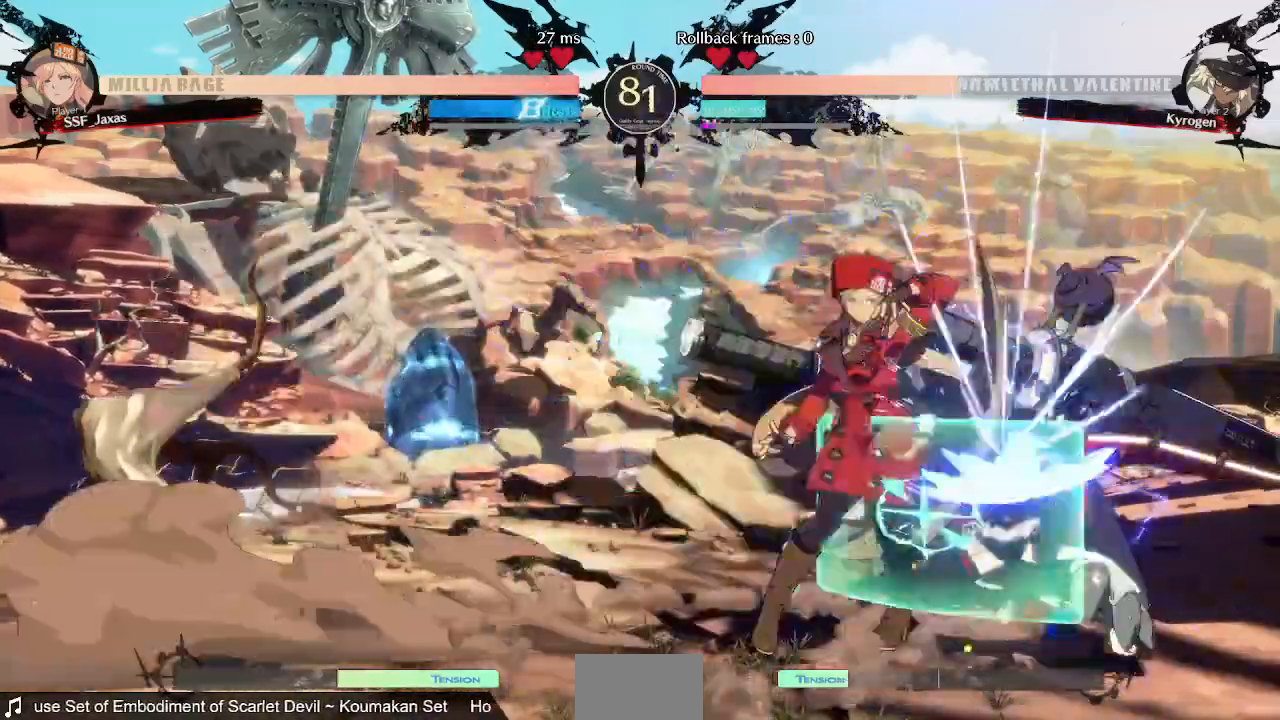
{"buttons": ["DPAD_DOWN"], "events": [[480, "DPAD_DOWN", "down"]]}
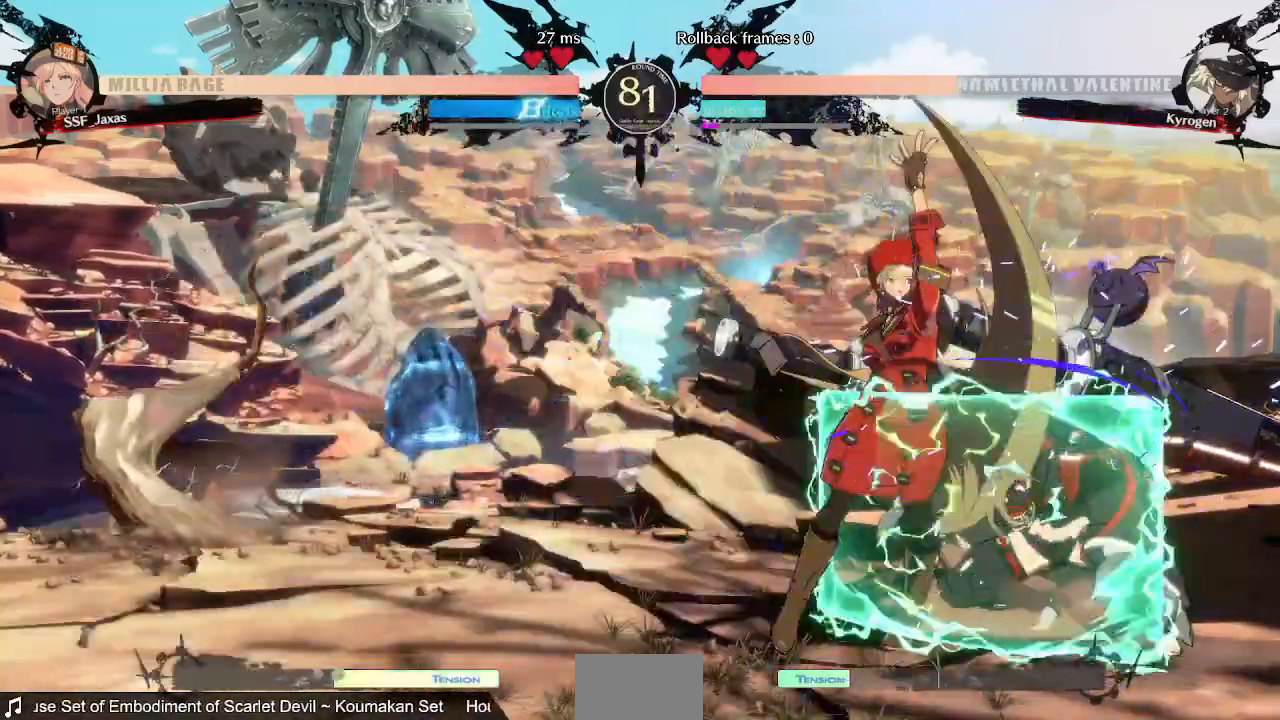
{"buttons": ["DPAD_RIGHT"]}
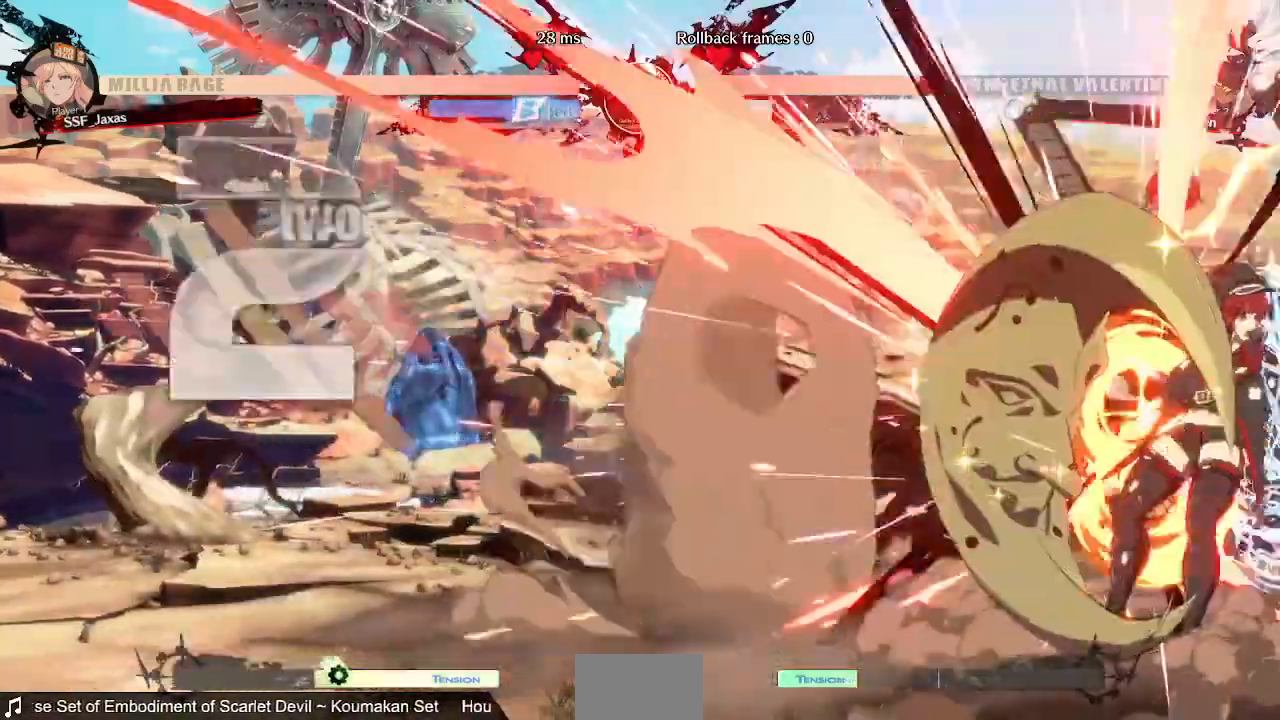
{"buttons": []}
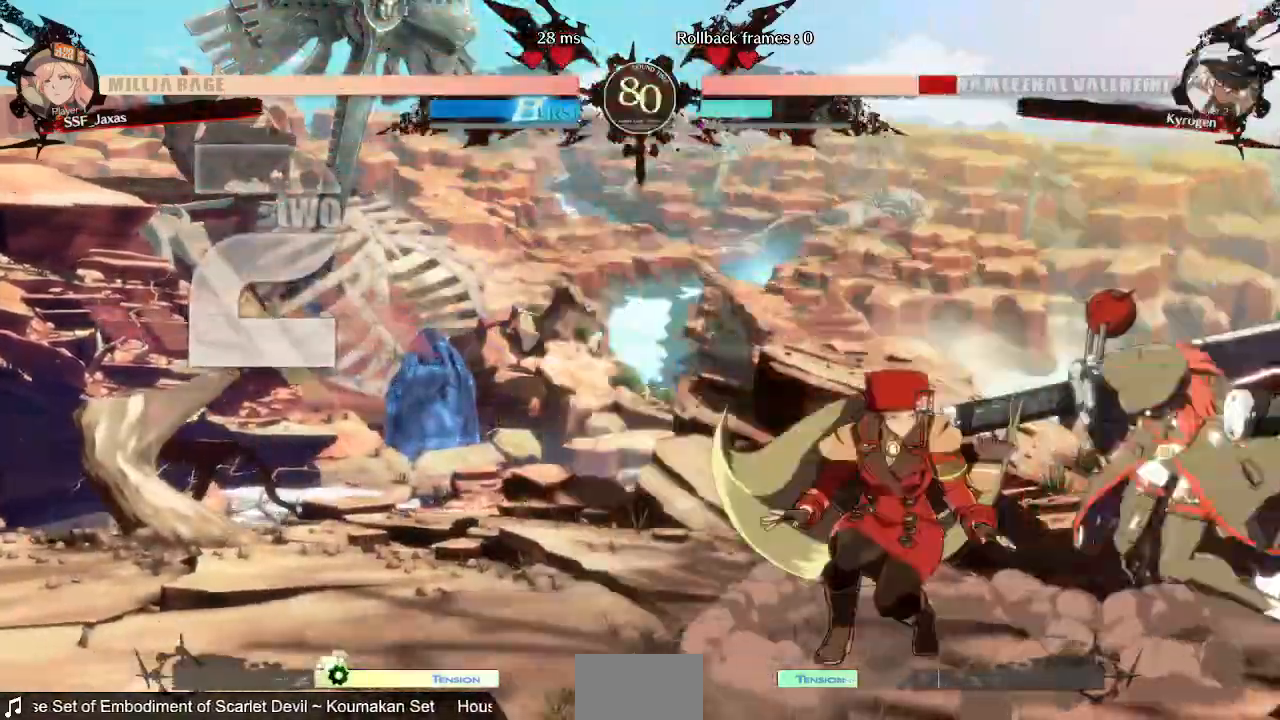
{"buttons": [], "events": [[40, "DPAD_RIGHT", "down"], [120, "DPAD_RIGHT", "up"], [200, "DPAD_RIGHT", "down"], [320, "DPAD_RIGHT", "up"], [320, "TRIANGLE", "down"], [440, "TRIANGLE", "up"]]}
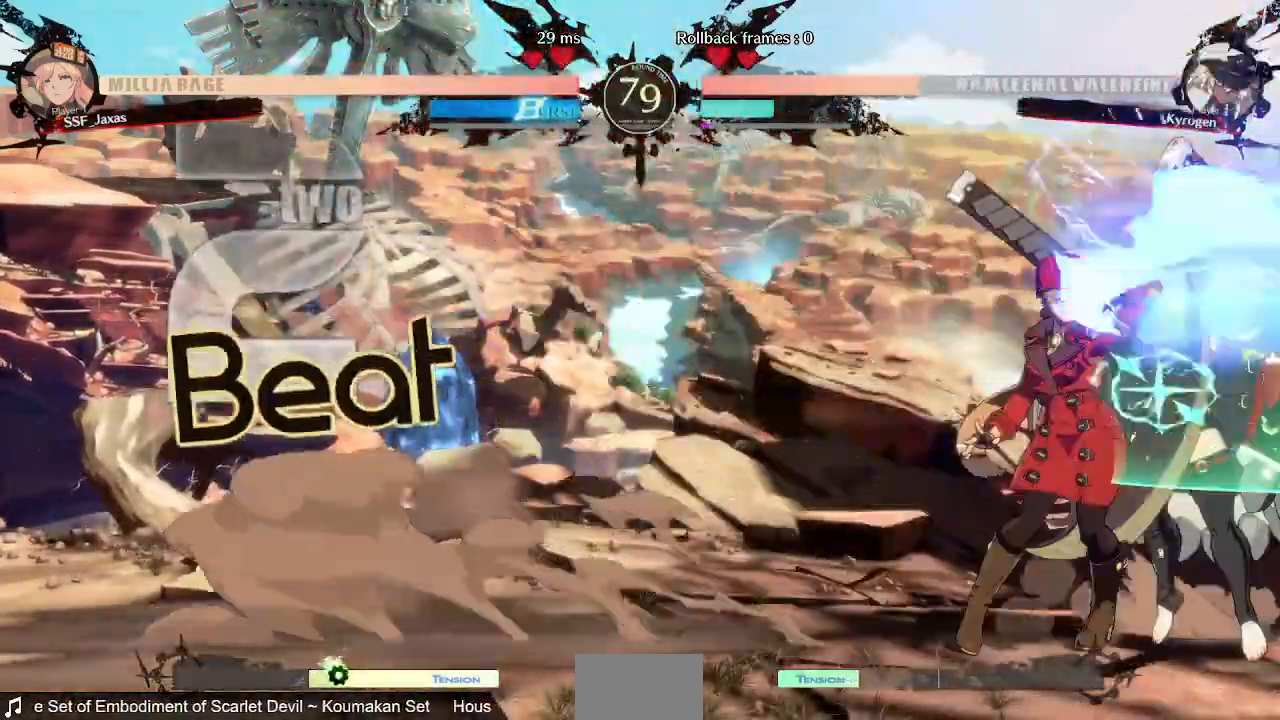
{"buttons": ["DPAD_DOWN"], "events": [[480, "DPAD_DOWN", "down"]]}
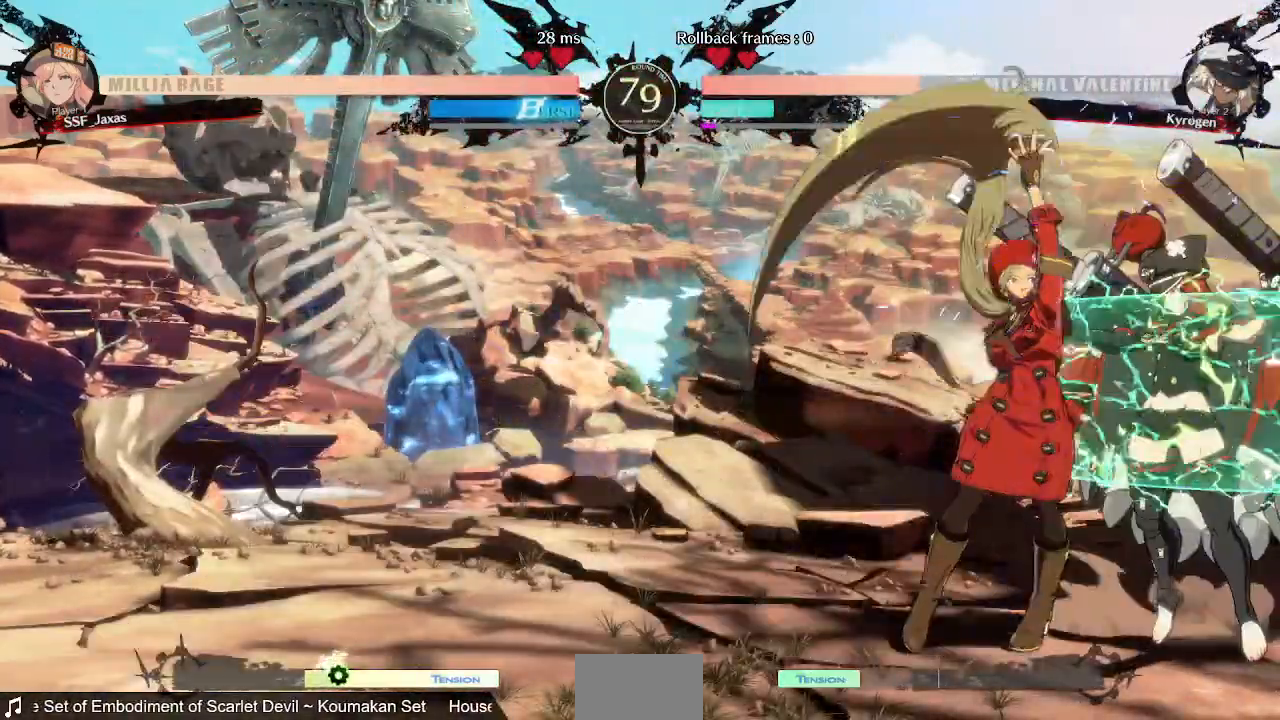
{"buttons": ["R1"], "events": [[80, "TRIANGLE", "down"], [160, "DPAD_DOWN", "up"], [240, "TRIANGLE", "up"], [440, "R1", "down"]]}
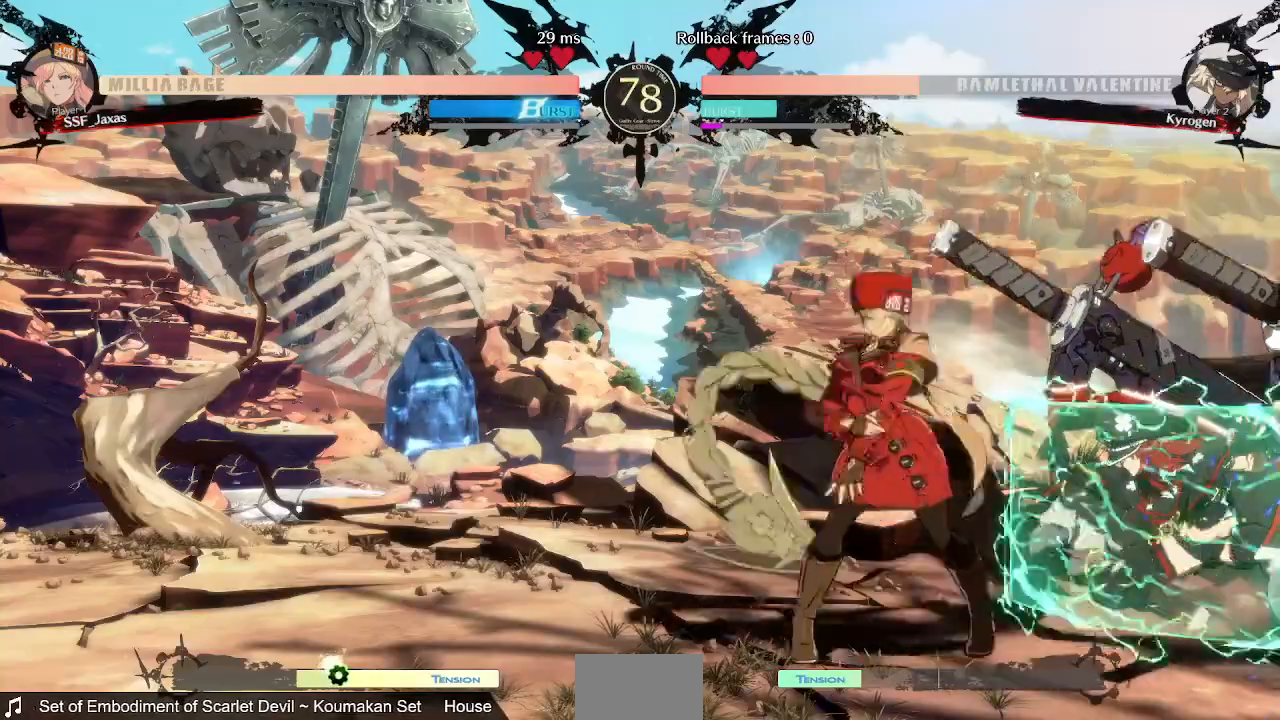
{"buttons": []}
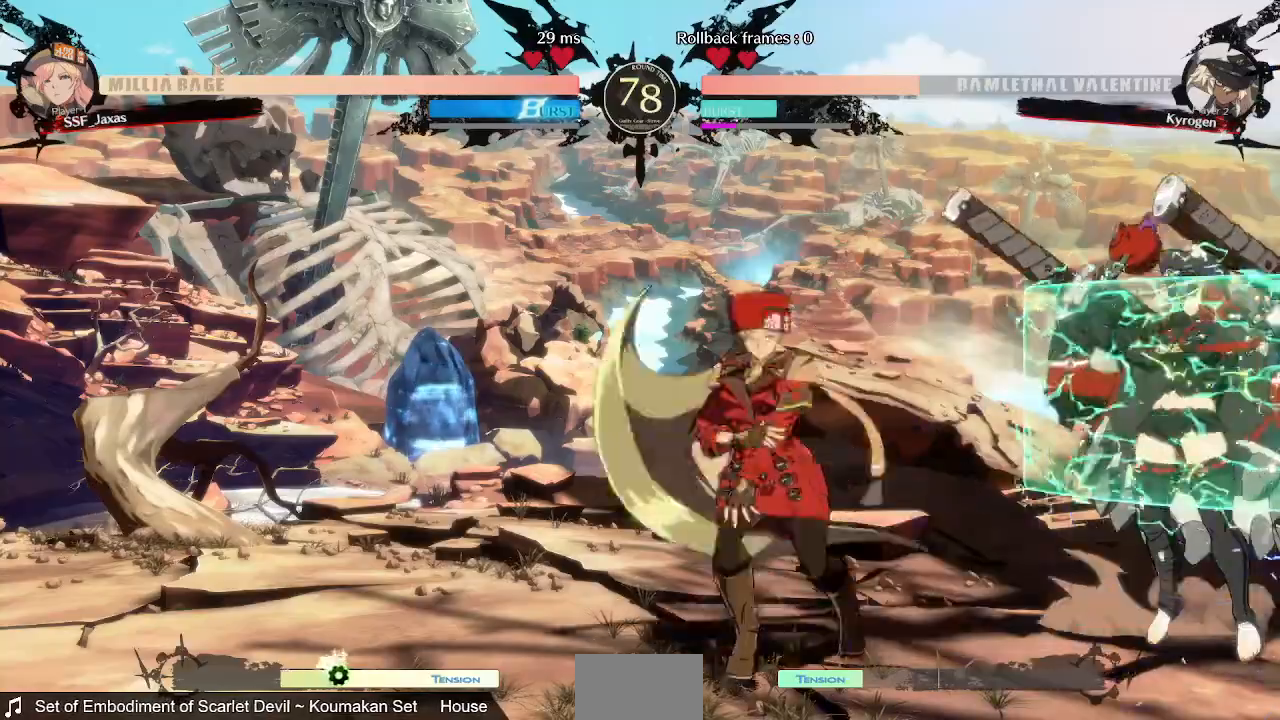
{"buttons": [], "events": []}
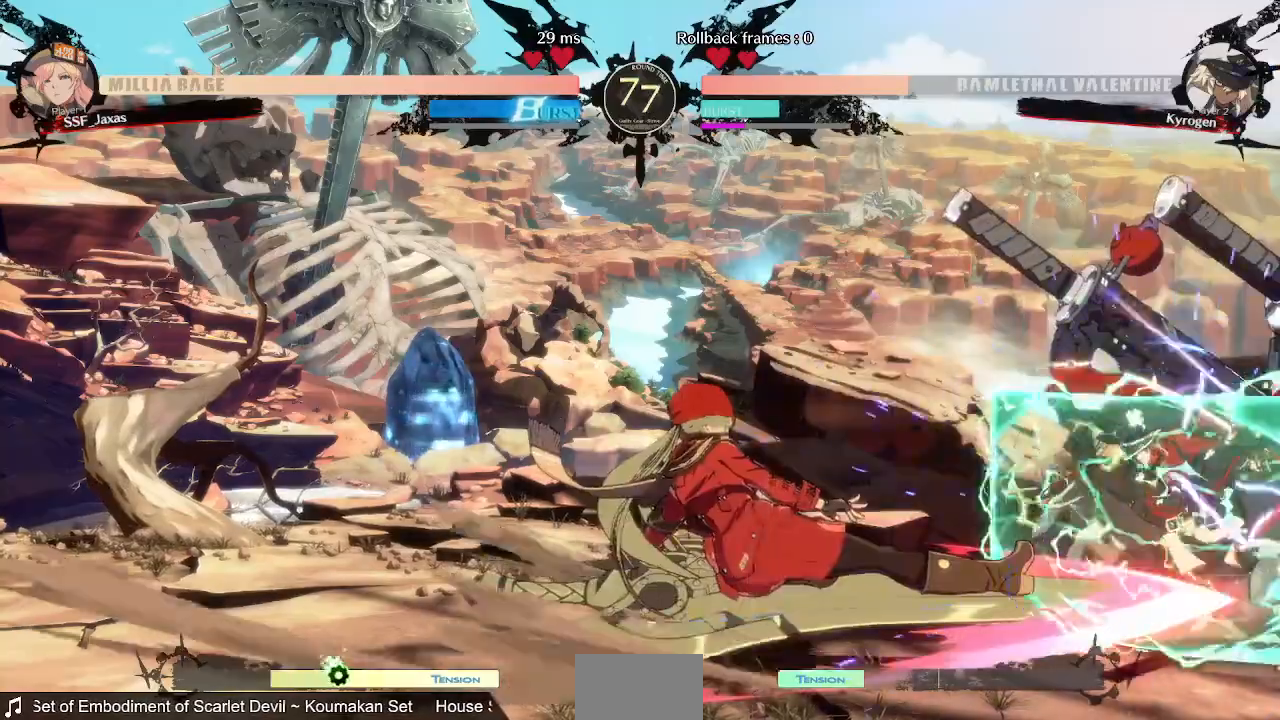
{"buttons": ["DPAD_DOWN", "DPAD_LEFT"], "events": [[400, "DPAD_DOWN", "down"], [400, "DPAD_LEFT", "down"]]}
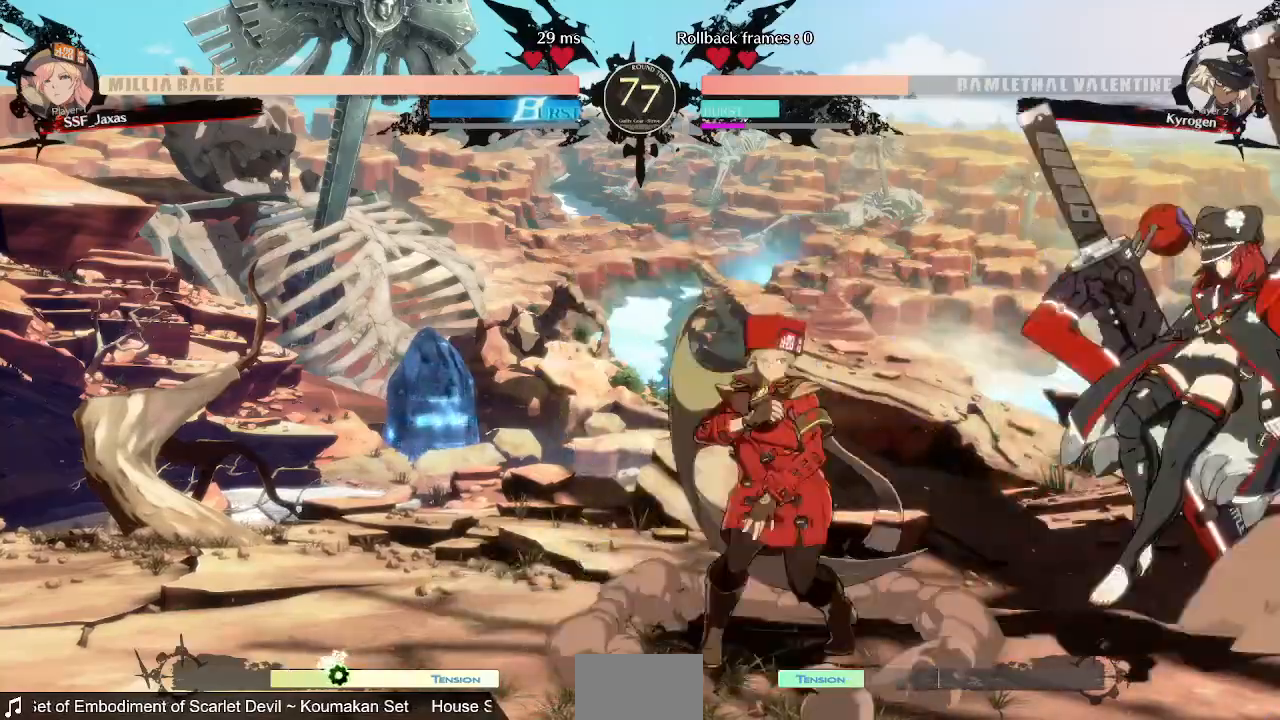
{"buttons": [], "events": [[320, "DPAD_DOWN", "up"], [320, "DPAD_LEFT", "up"], [320, "DPAD_UP", "down"], [400, "DPAD_UP", "up"], [400, "L1", "down"], [480, "L1", "up"]]}
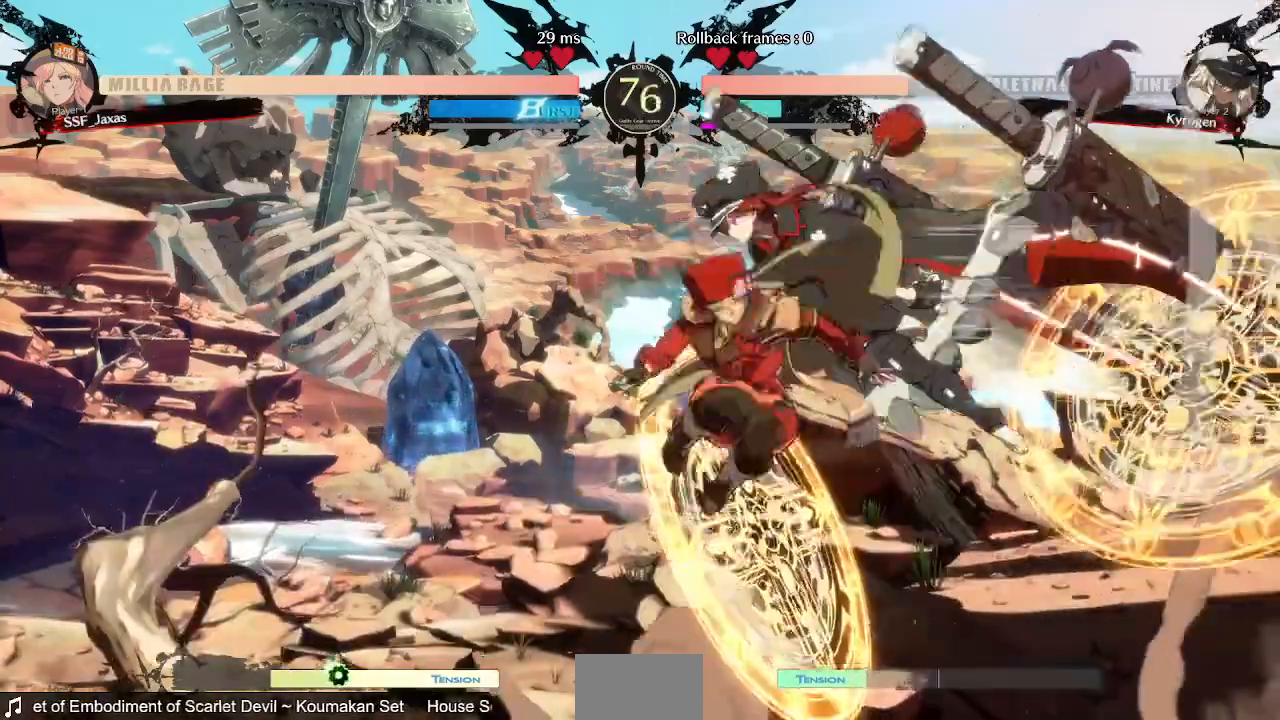
{"buttons": [], "events": [[40, "TRIANGLE", "down"], [120, "TRIANGLE", "up"], [360, "L1", "down"], [480, "L1", "up"]]}
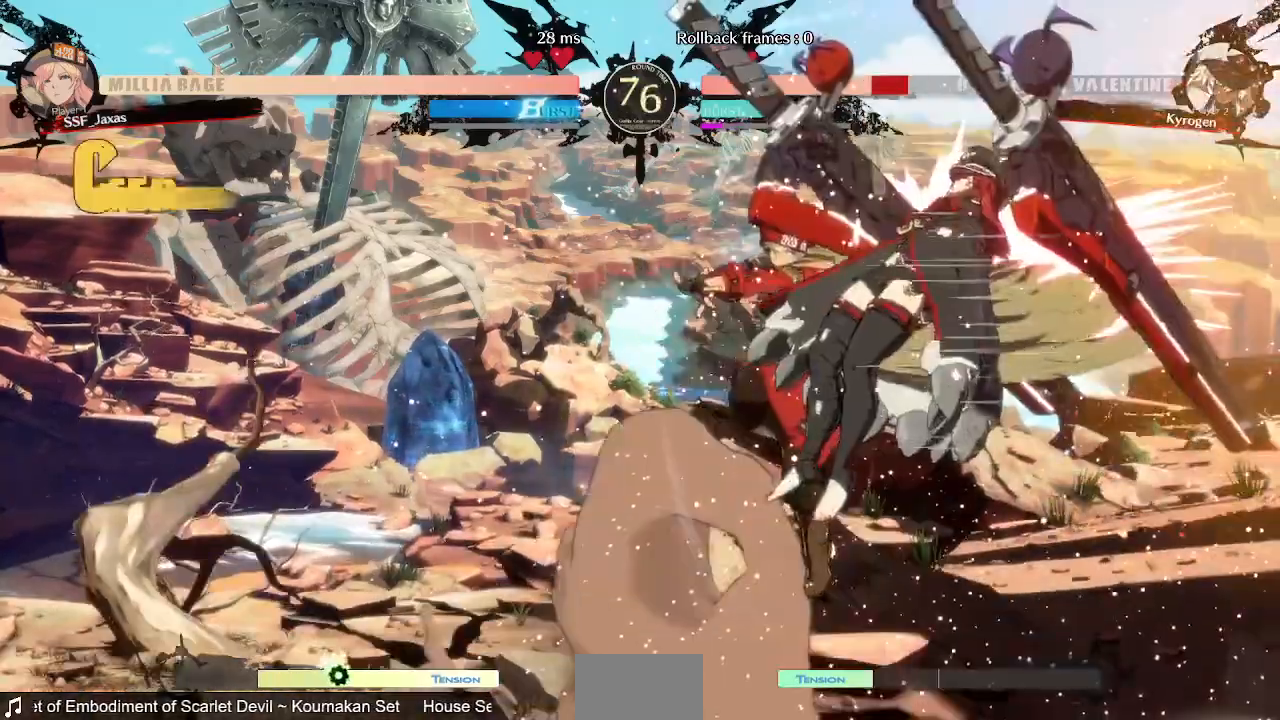
{"buttons": [], "events": [[440, "TRIANGLE", "down"], [520, "TRIANGLE", "up"]]}
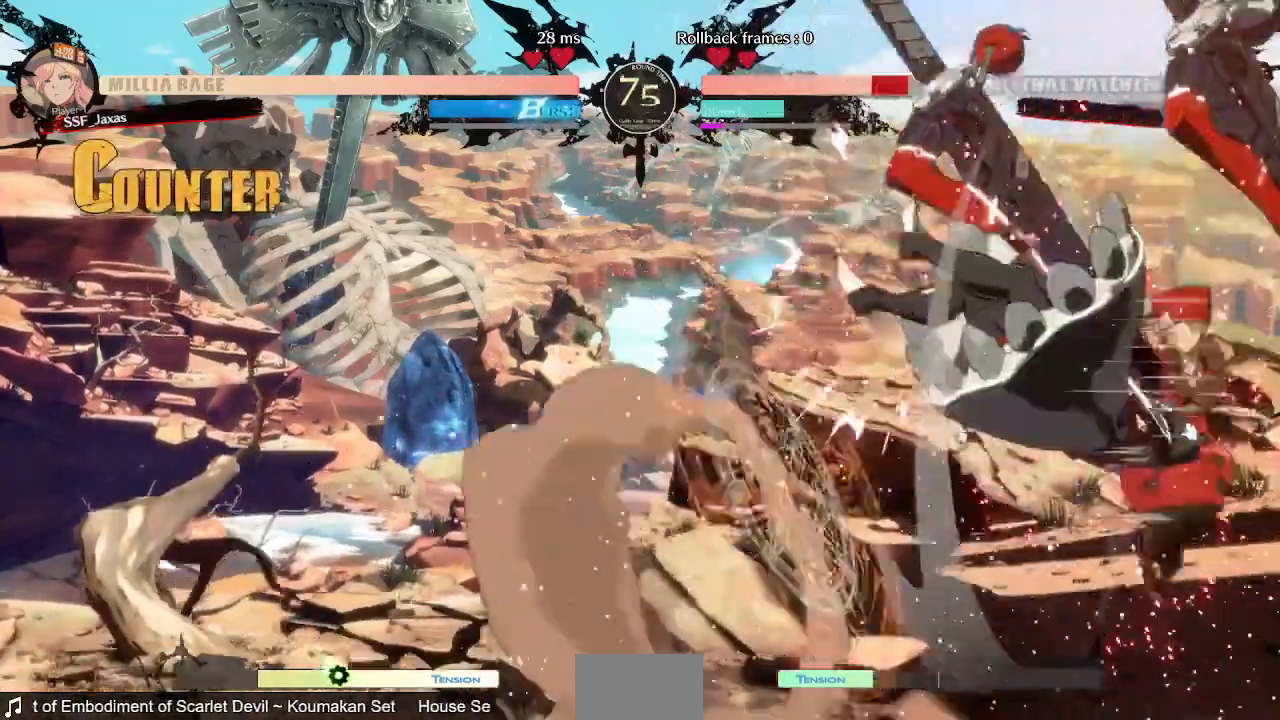
{"buttons": ["DPAD_LEFT"], "events": [[480, "DPAD_LEFT", "down"]]}
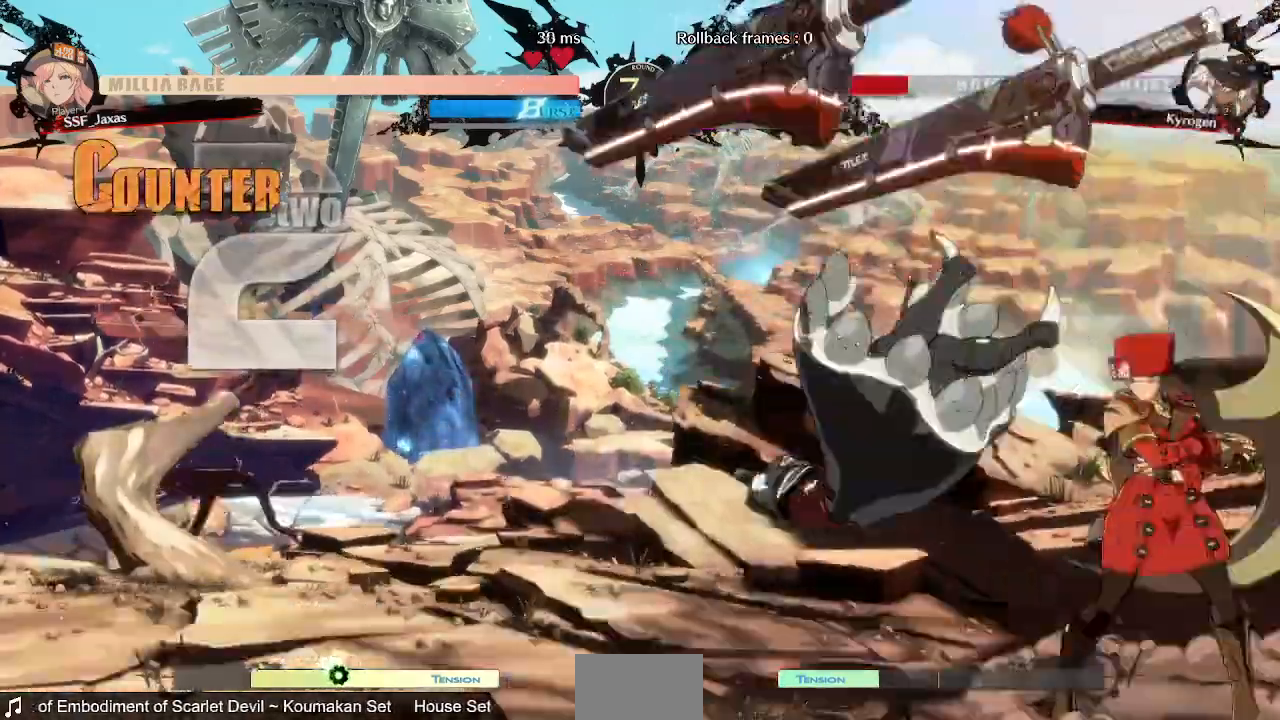
{"buttons": ["TRIANGLE"], "events": [[480, "DPAD_LEFT", "up"], [480, "TRIANGLE", "down"]]}
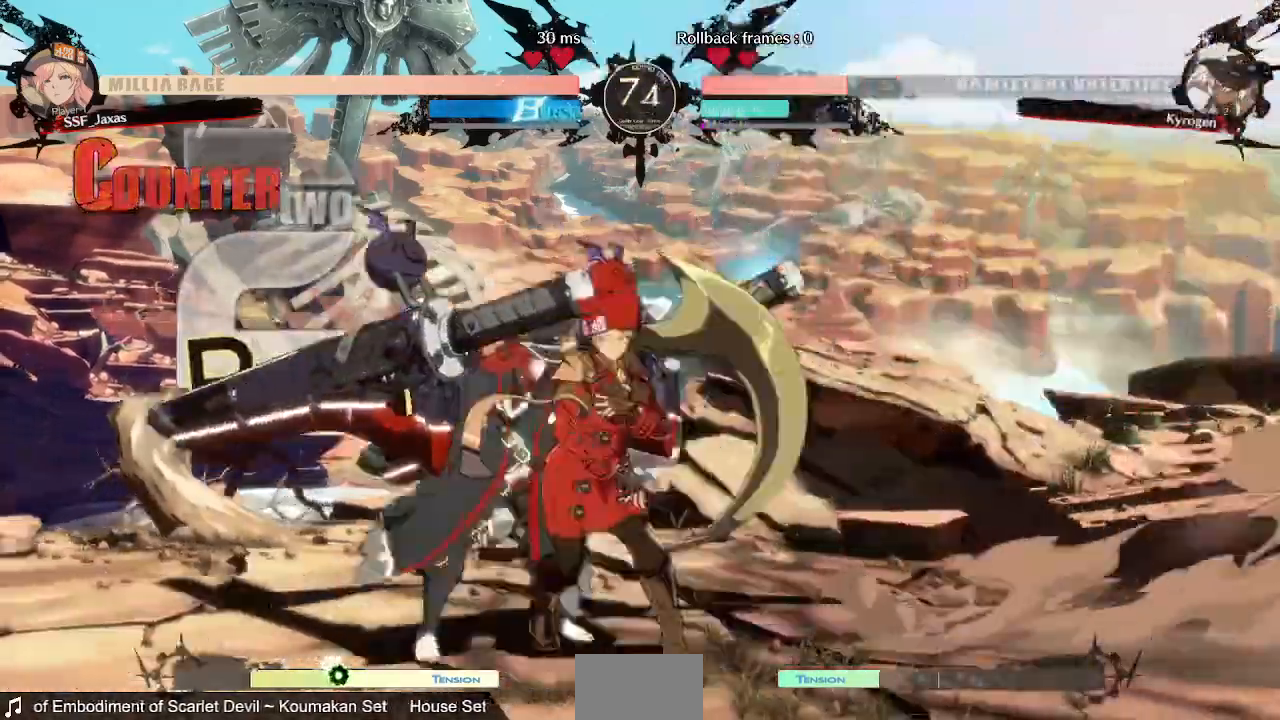
{"buttons": []}